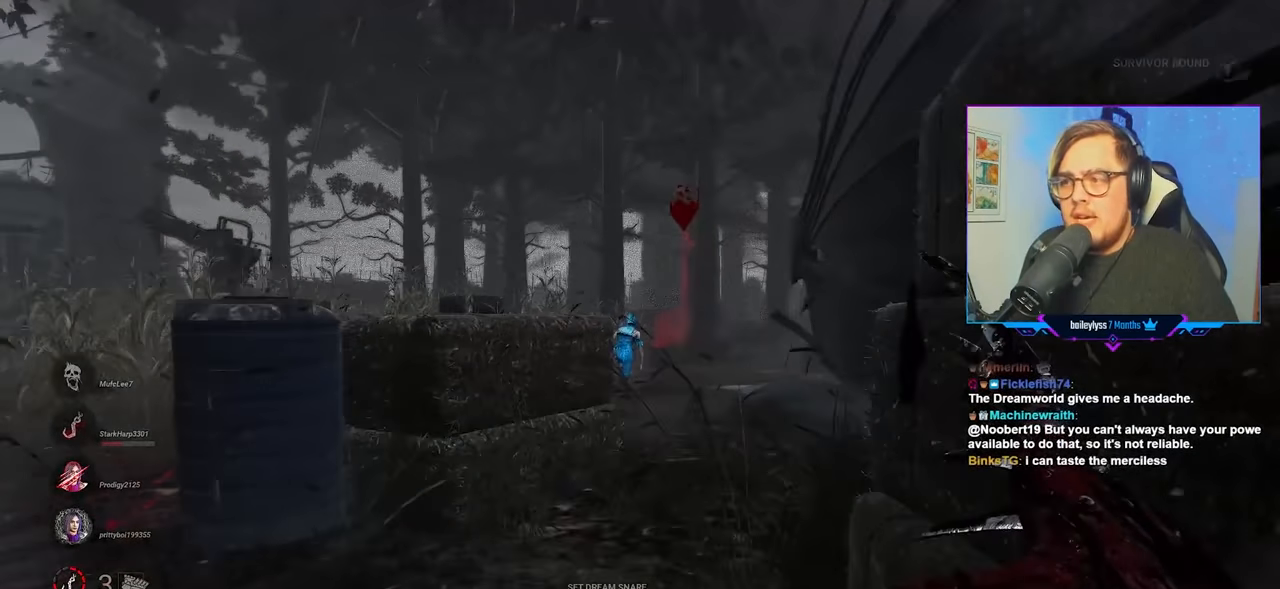
Gameplay with keyboard and mouse; each line is a JSON object with the keys and mouse buttons held at the frame after it. "events" lists presses ("down") and releases ("up") of "a", "c", "caps_lock", "ctrl", "d", "e", "f", "q", "r", "s", "shift", "space", "tab", "w", "x", "z", "mouse_left", "mouse_wheel" and "mouse_right" between this image and that frame as [ms after this image, input, new state], when the widget could be followed in between. "mouse_left", "mouse_wheel", "mouse_right" = the "left", "wheel", "right" buttons of the "mouse" list. No other keys are recorded. "wheel" means that the mouse wheel is clicked or scrolled. "mouse_move" is the direction in which the mouse moves at that frame (one of eight, or "still"), when it could be read.
{"keys": ["w"], "mouse": [], "mouse_move": "still", "events": []}
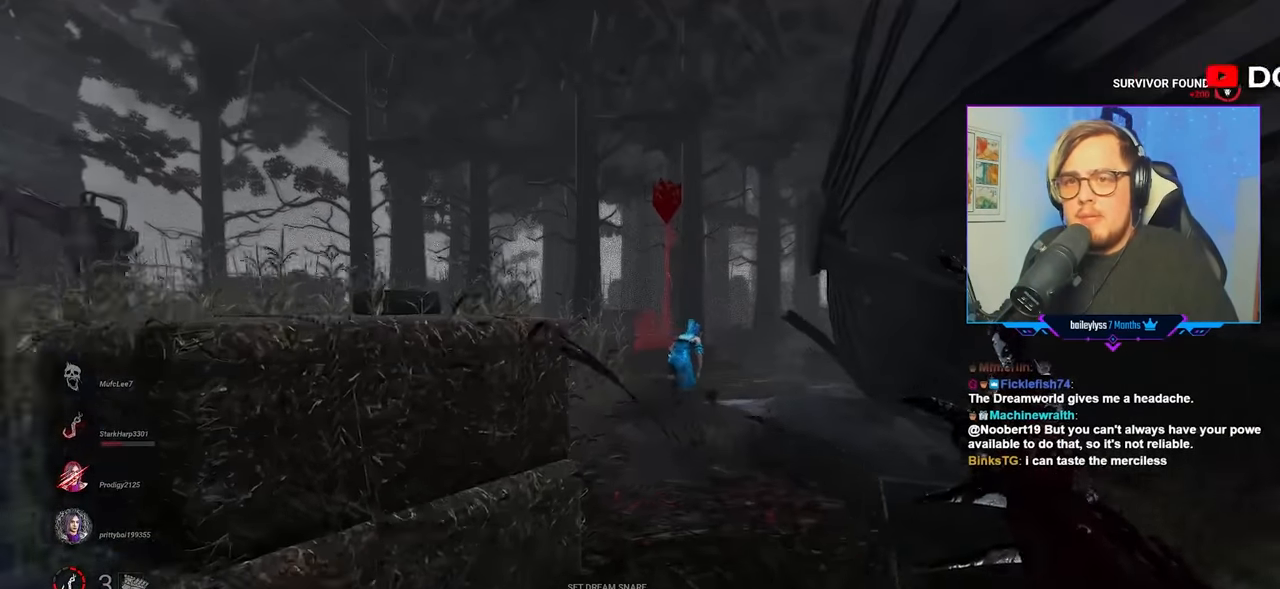
{"keys": ["w"], "mouse": [], "mouse_move": "still", "events": []}
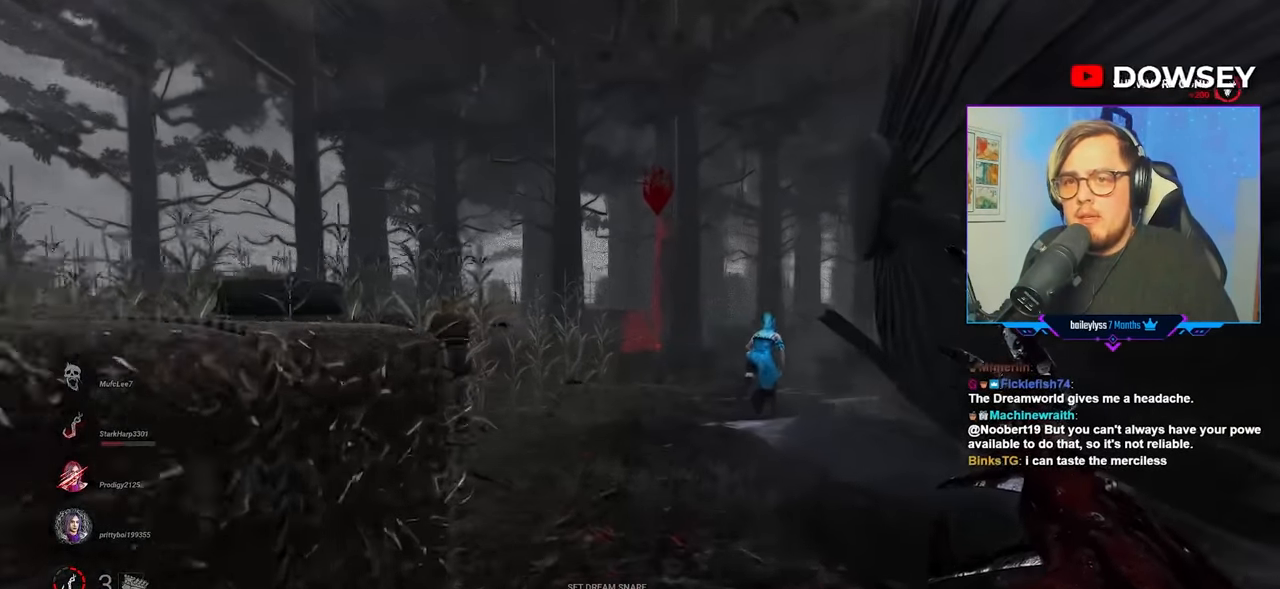
{"keys": ["w"], "mouse": [], "mouse_move": "right", "events": []}
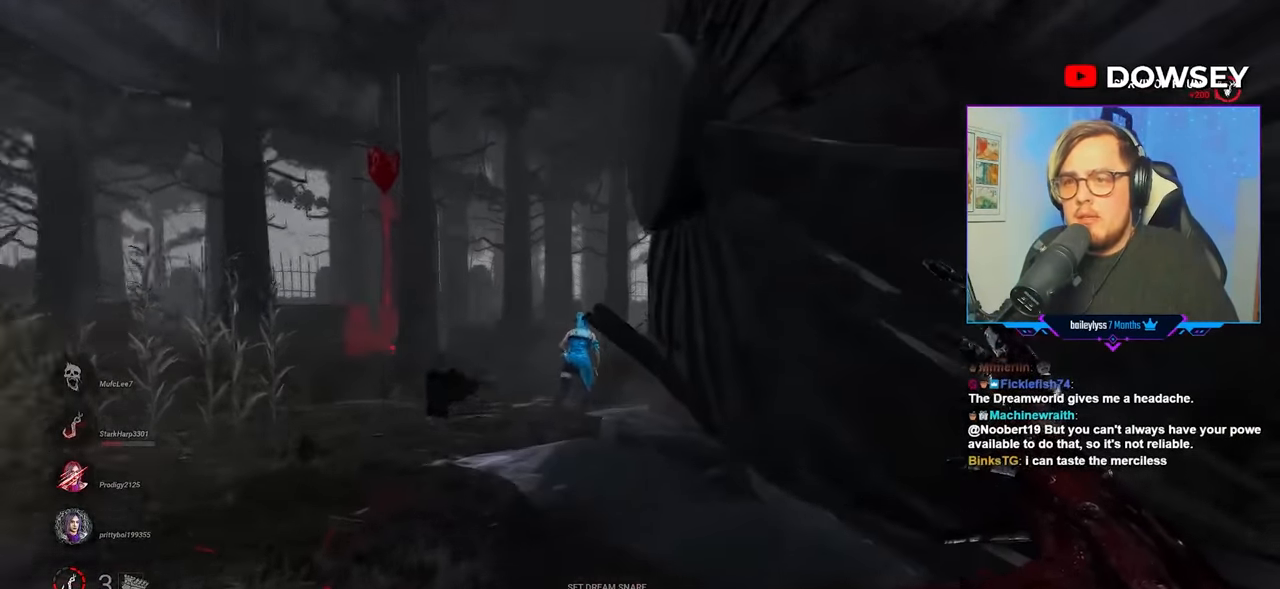
{"keys": ["a"], "mouse": [], "mouse_move": "right", "events": [[183, "a", "down"], [417, "w", "up"]]}
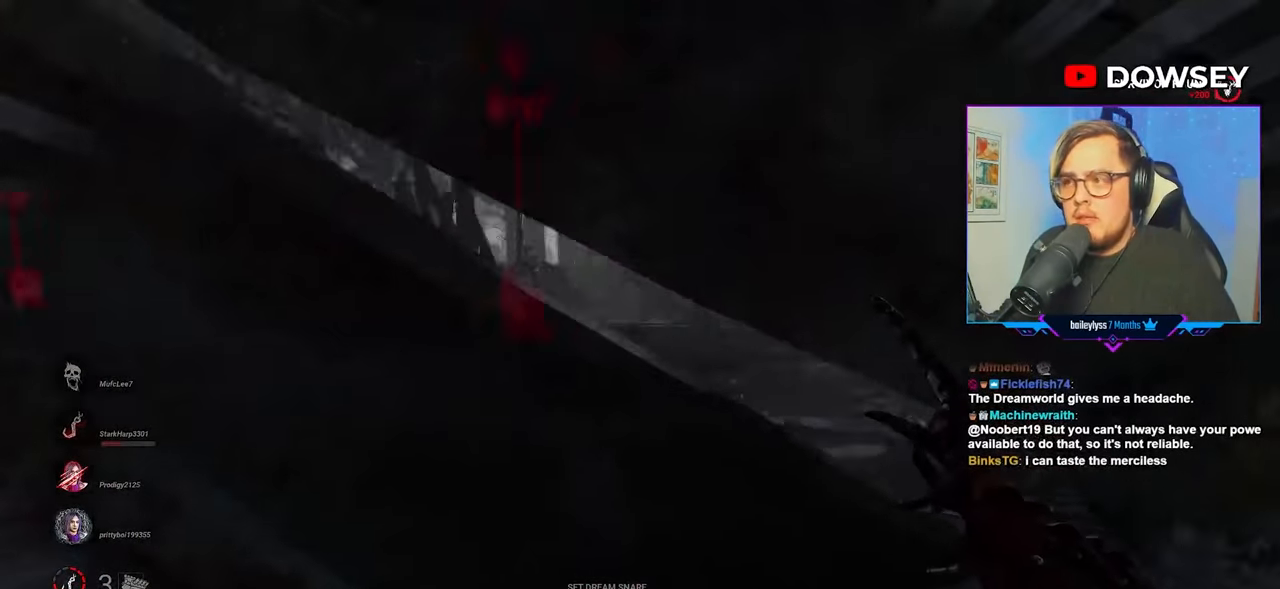
{"keys": ["a", "ctrl", "w"], "mouse": [], "mouse_move": "still", "events": [[50, "ctrl", "down"], [200, "w", "down"]]}
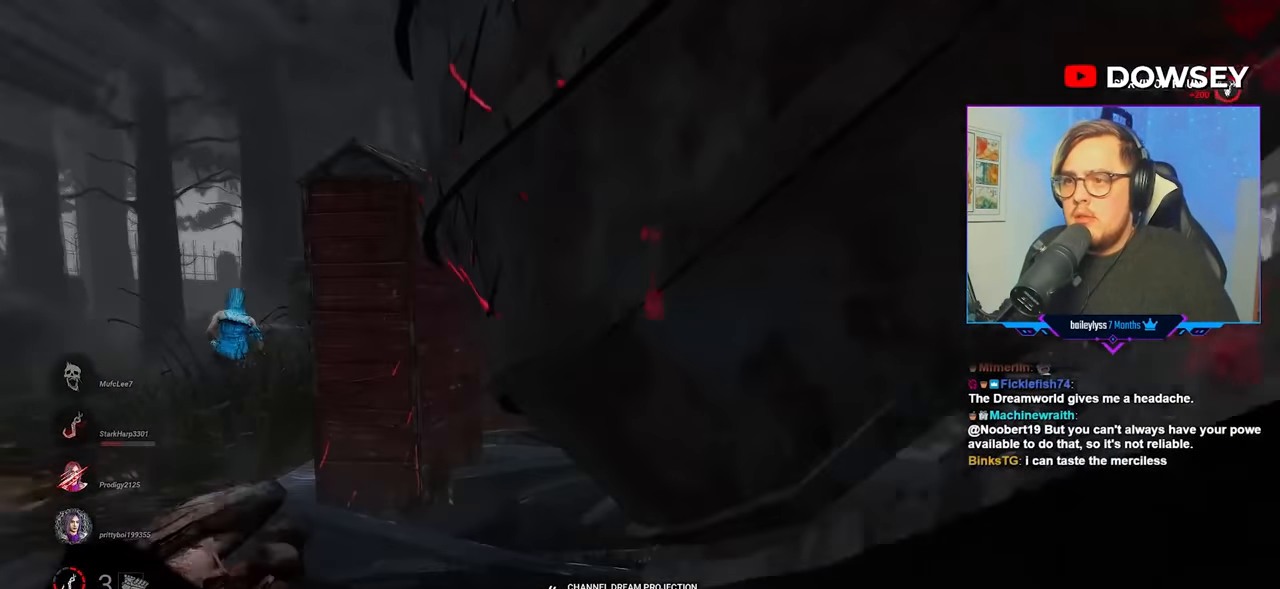
{"keys": ["a", "ctrl", "w"], "mouse": [], "mouse_move": "still", "events": []}
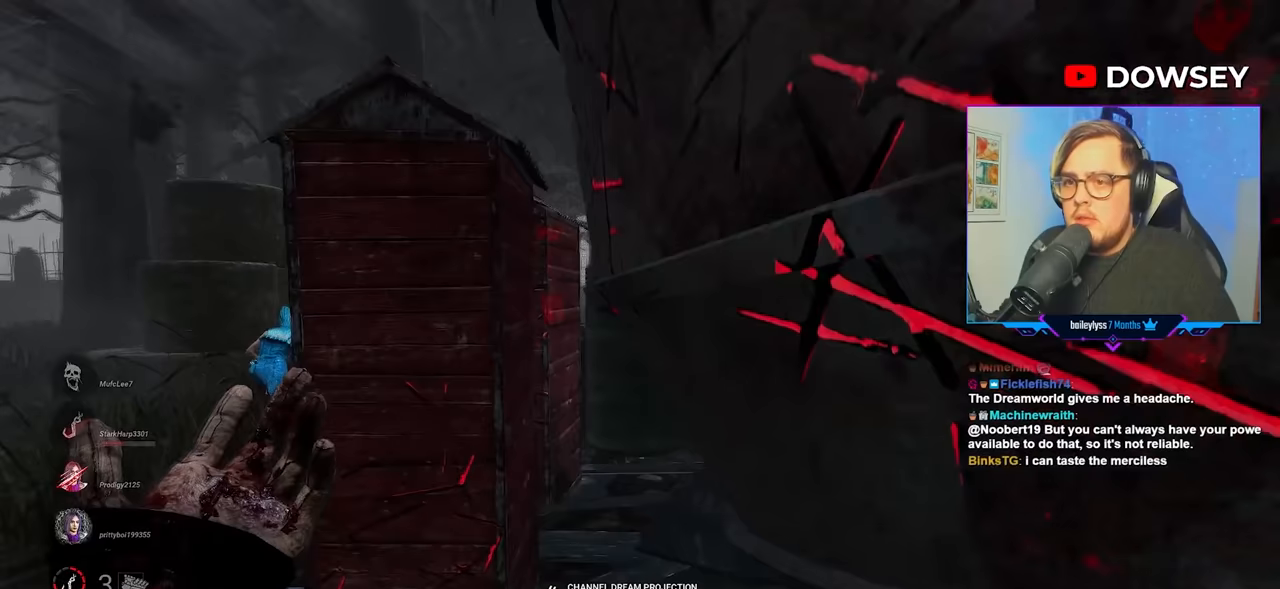
{"keys": ["ctrl", "w"], "mouse": [], "mouse_move": "still", "events": [[500, "a", "up"]]}
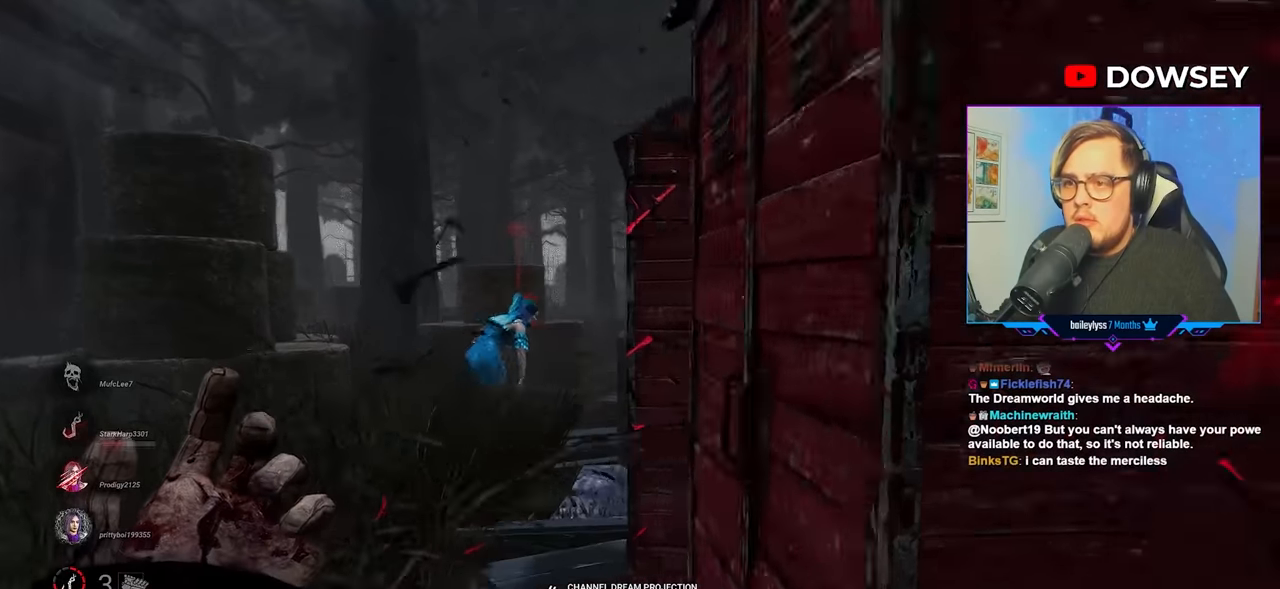
{"keys": ["a", "ctrl", "w"], "mouse": [], "mouse_move": "right", "events": [[433, "a", "down"]]}
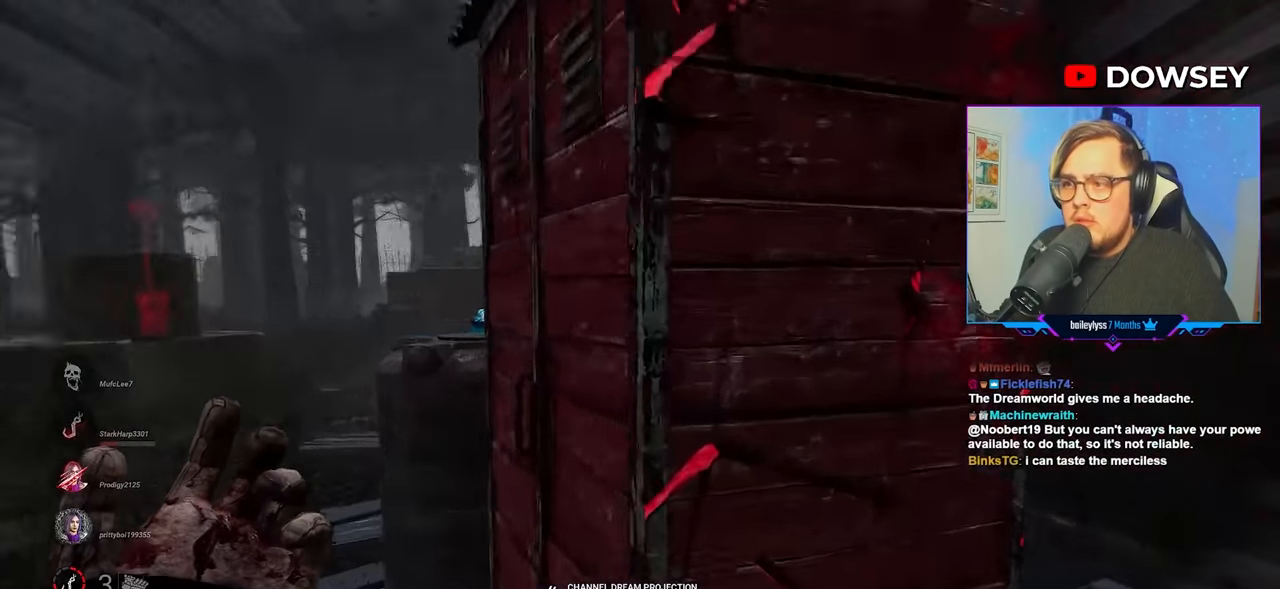
{"keys": ["a", "ctrl", "w"], "mouse": [], "mouse_move": "still", "events": []}
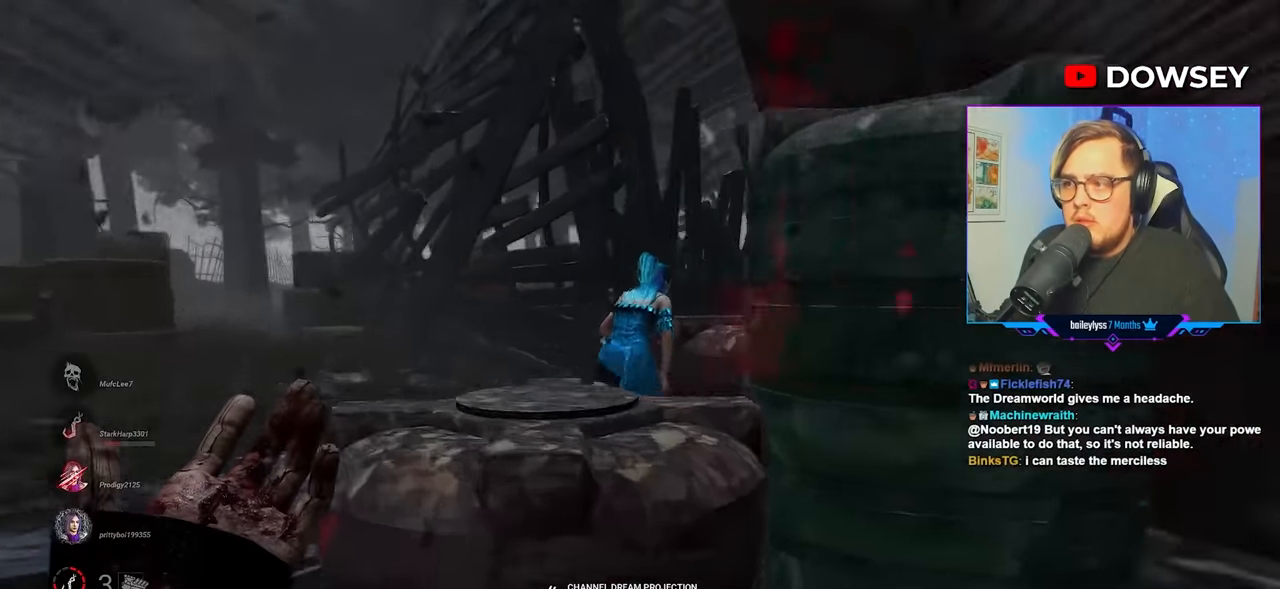
{"keys": ["ctrl", "w"], "mouse": [], "mouse_move": "left", "events": [[367, "a", "up"]]}
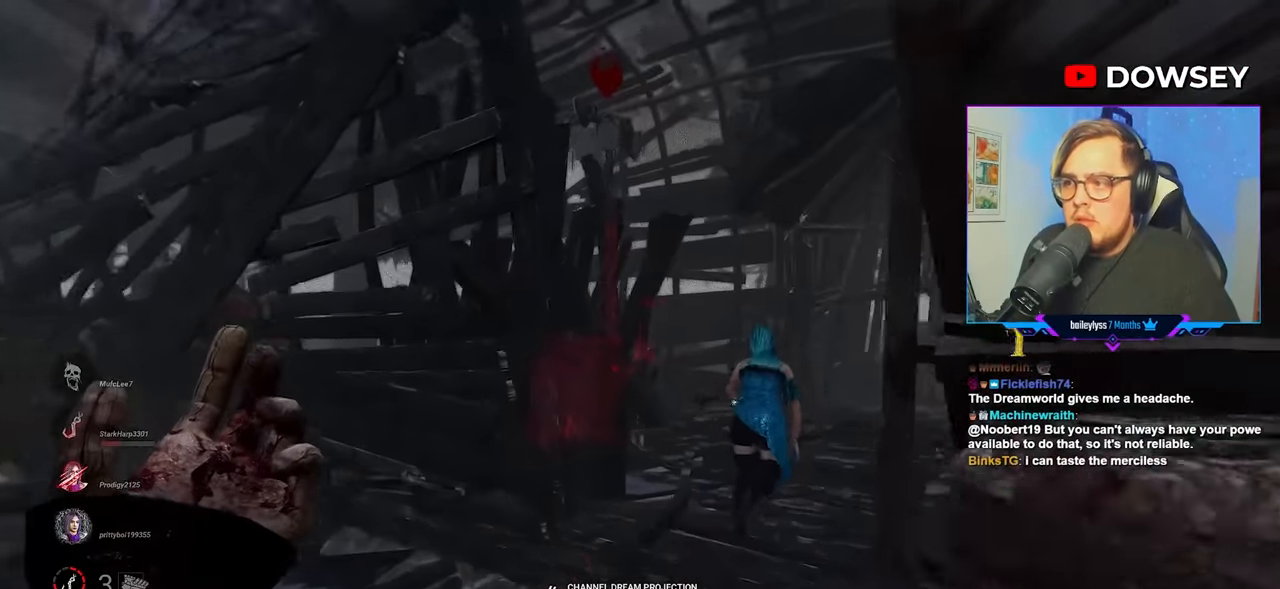
{"keys": ["ctrl", "w"], "mouse": [], "mouse_move": "still", "events": []}
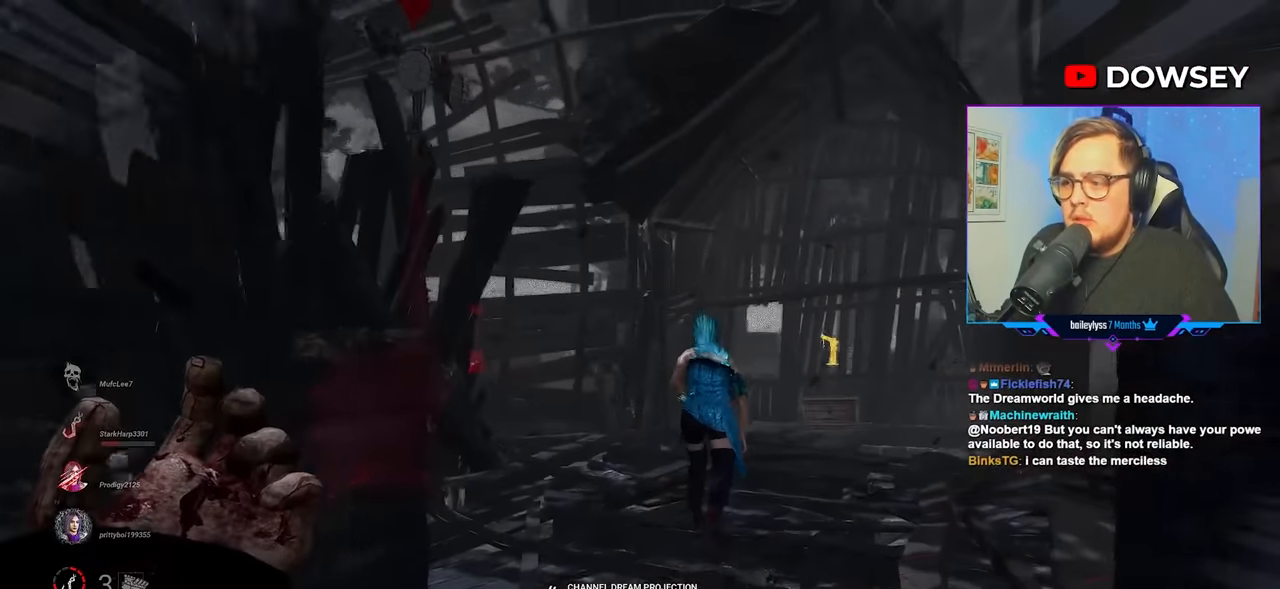
{"keys": ["w"], "mouse": [], "mouse_move": "still", "events": [[167, "ctrl", "up"]]}
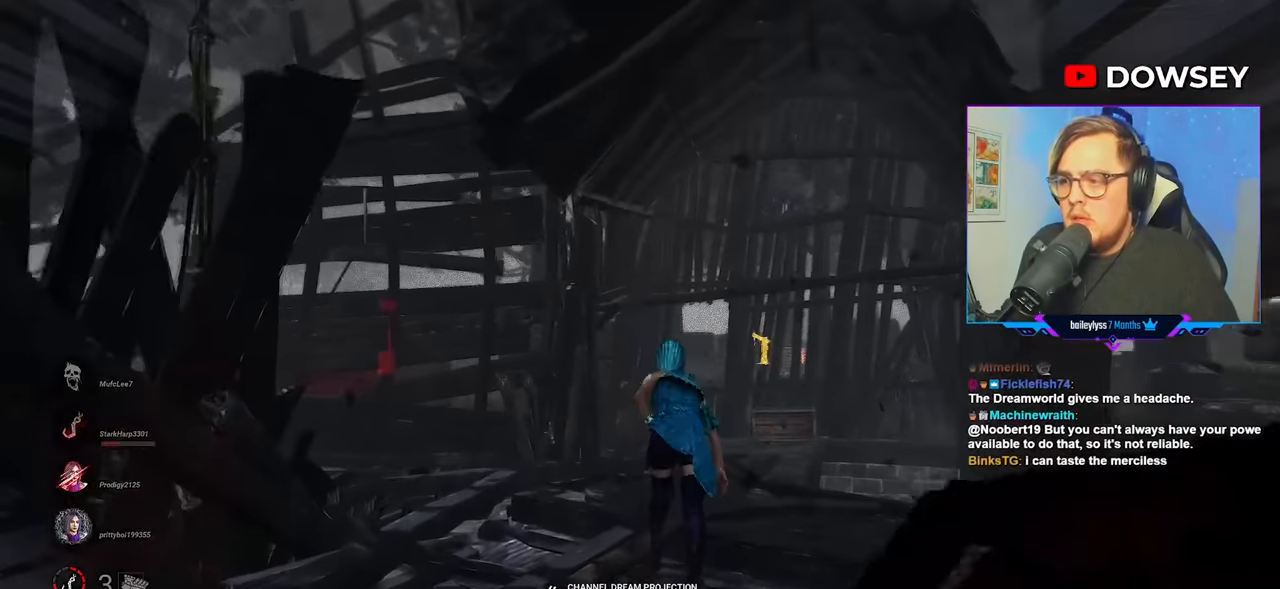
{"keys": ["w"], "mouse": [], "mouse_move": "still", "events": []}
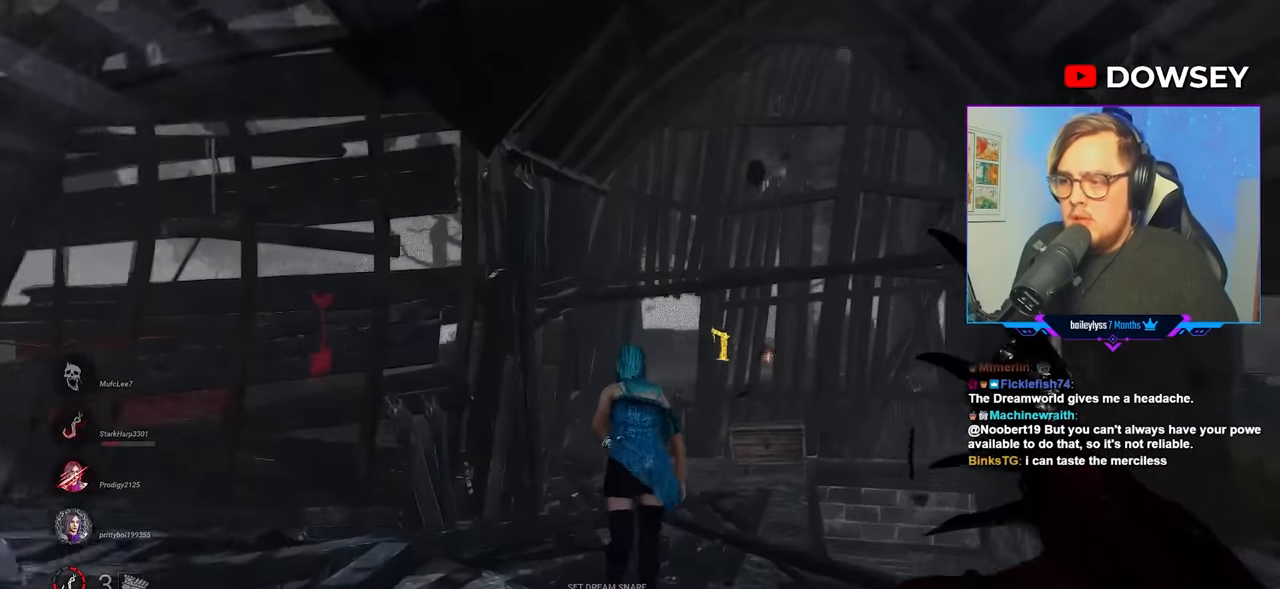
{"keys": ["w"], "mouse": [], "mouse_move": "still", "events": []}
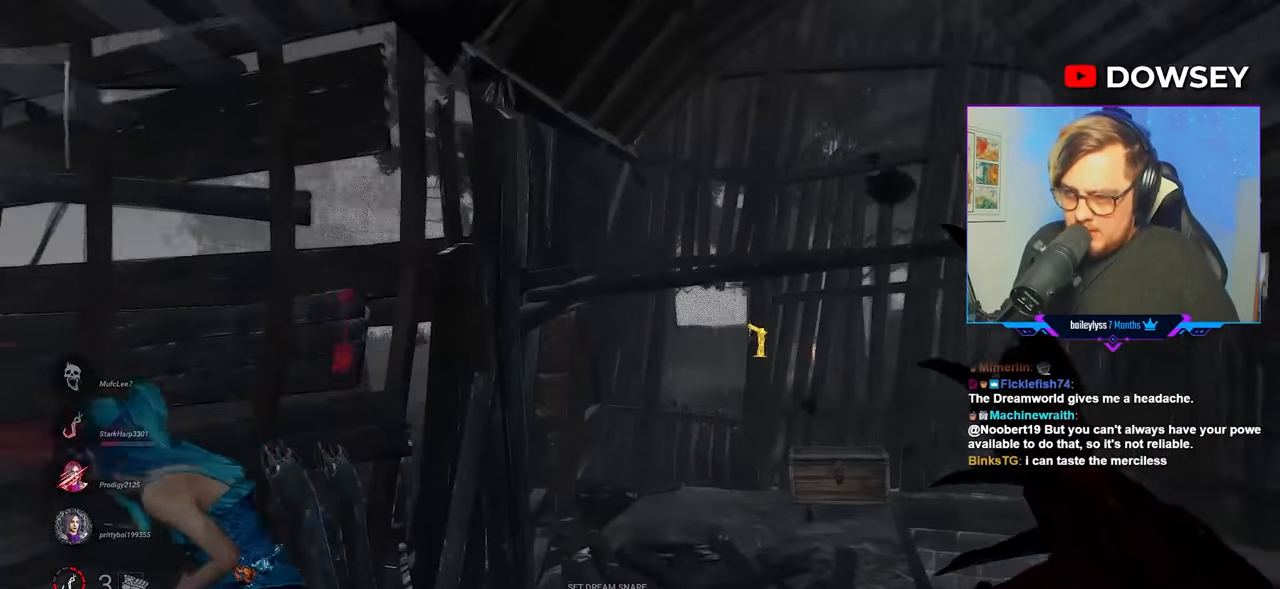
{"keys": ["d", "s"], "mouse": ["left"], "mouse_move": "down-right", "events": [[117, "mouse_left", "down"], [300, "d", "down"], [350, "w", "up"], [450, "s", "down"]]}
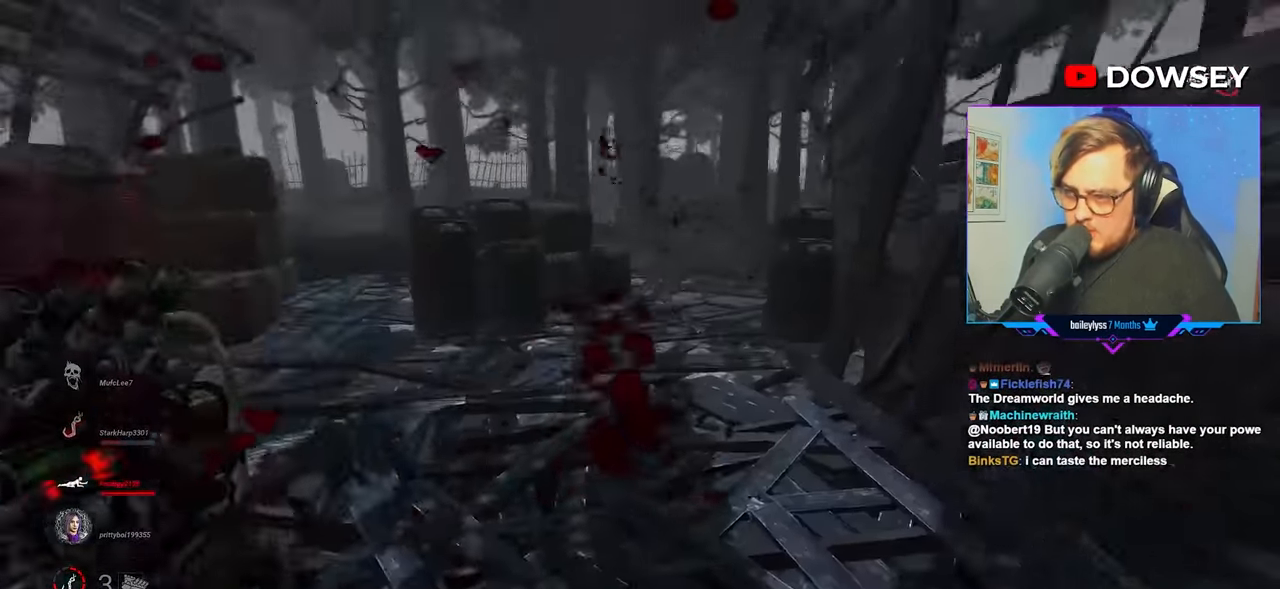
{"keys": ["d", "w"], "mouse": ["left"], "mouse_move": "still", "events": [[183, "s", "up"], [267, "w", "down"]]}
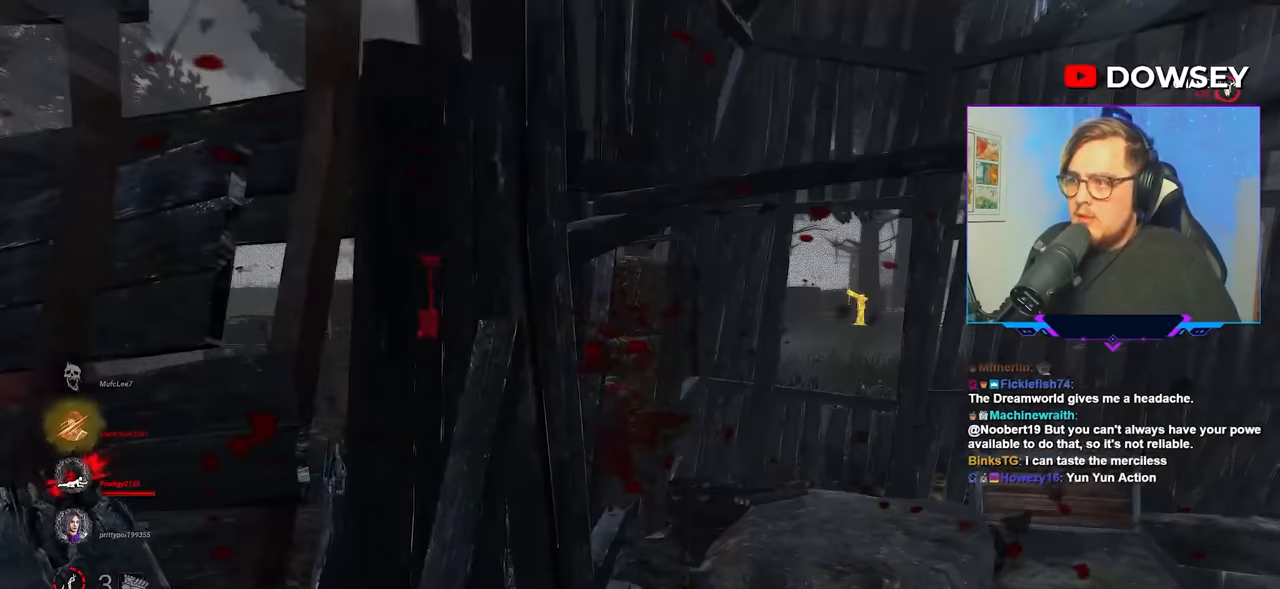
{"keys": ["a", "w"], "mouse": ["left"], "mouse_move": "up-left", "events": [[433, "a", "down"], [483, "d", "up"]]}
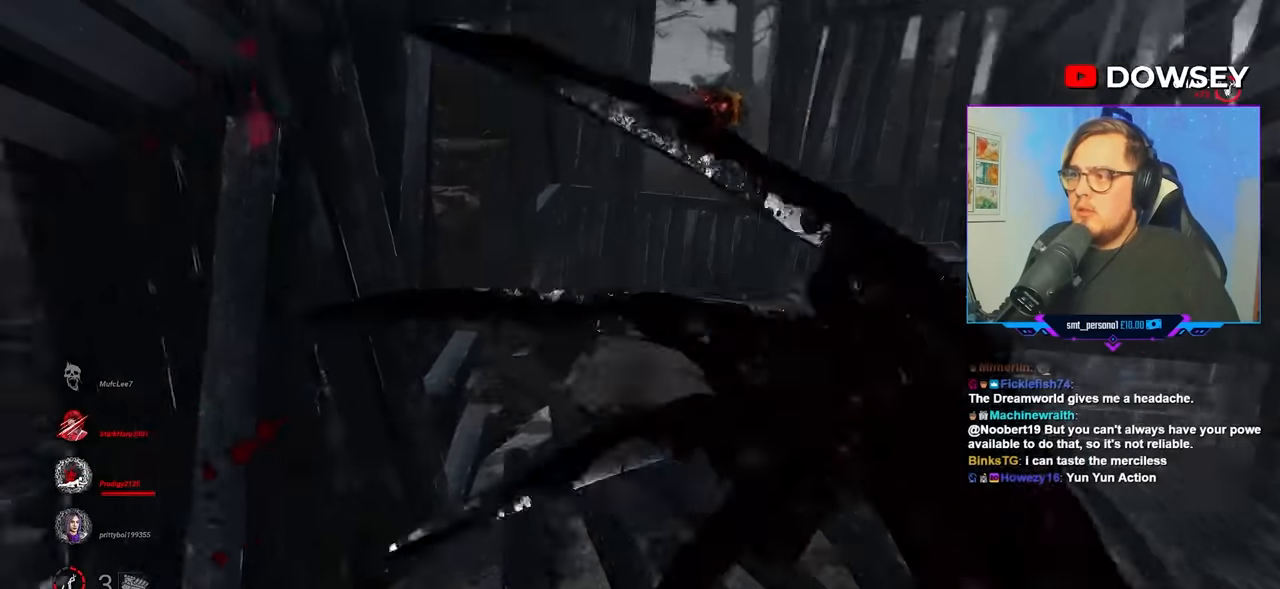
{"keys": ["w"], "mouse": [], "mouse_move": "still", "events": [[67, "mouse_left", "up"], [167, "a", "up"]]}
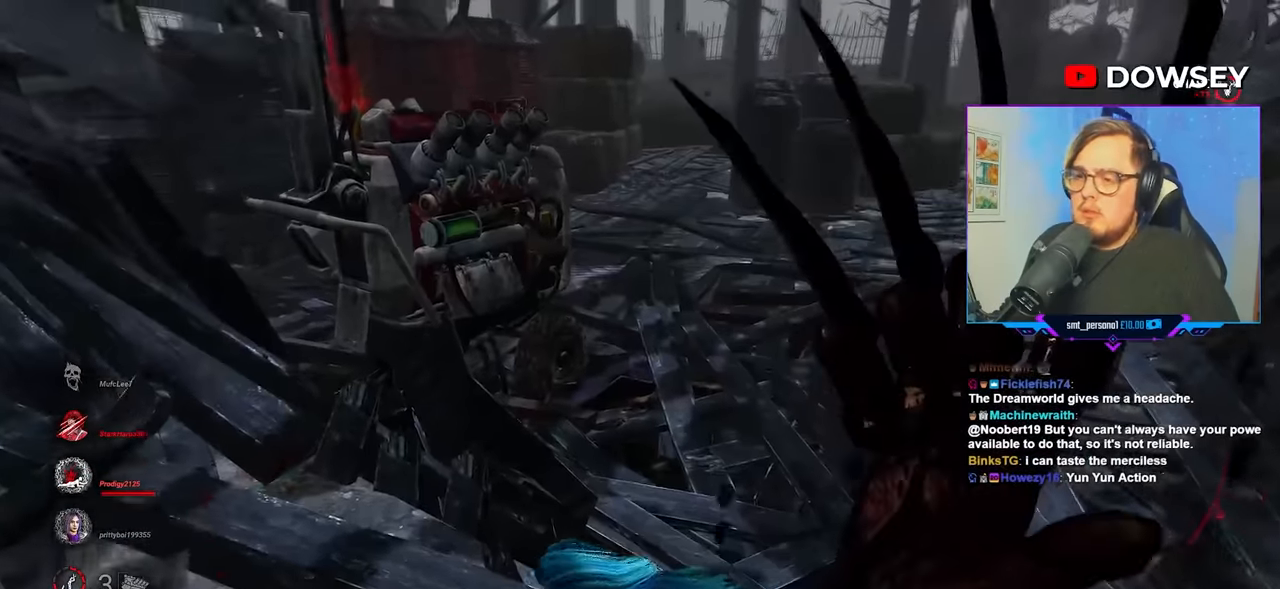
{"keys": ["d", "w"], "mouse": [], "mouse_move": "down", "events": [[133, "d", "down"]]}
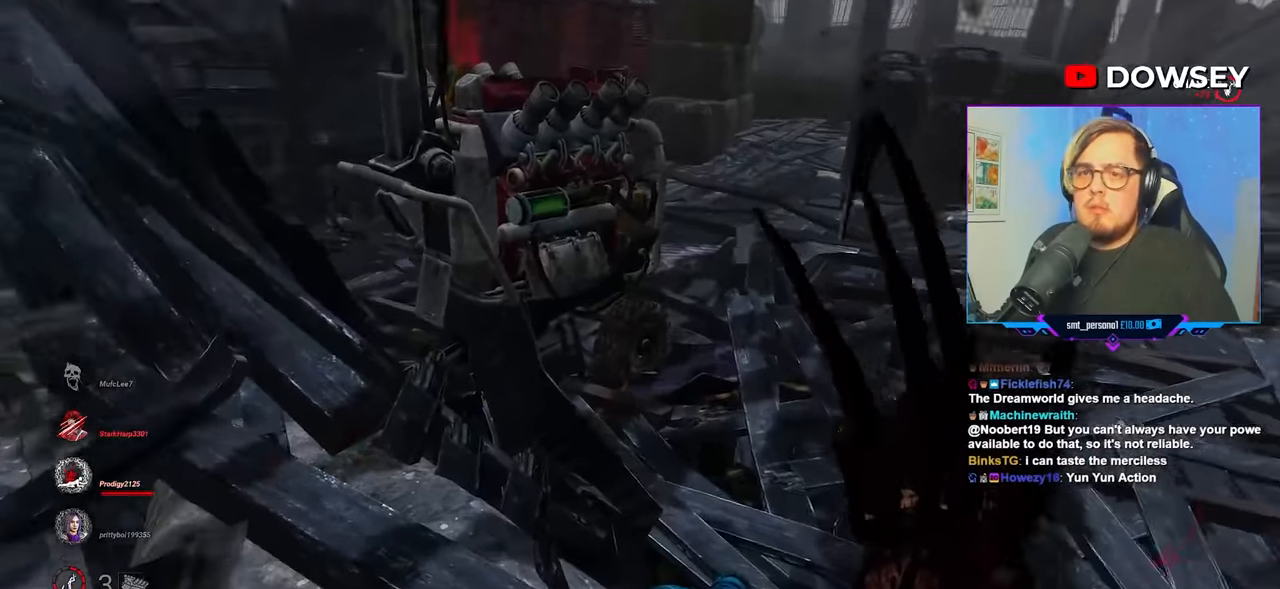
{"keys": [], "mouse": [], "mouse_move": "still", "events": [[267, "d", "up"], [267, "w", "up"]]}
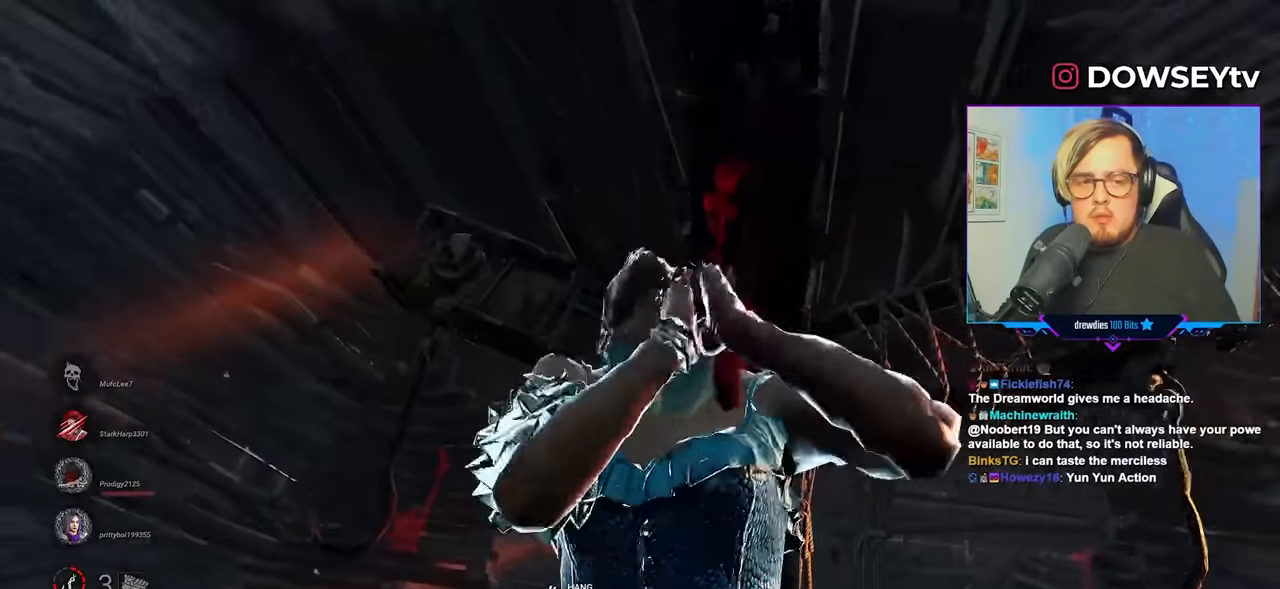
{"keys": [], "mouse": [], "mouse_move": "still", "events": []}
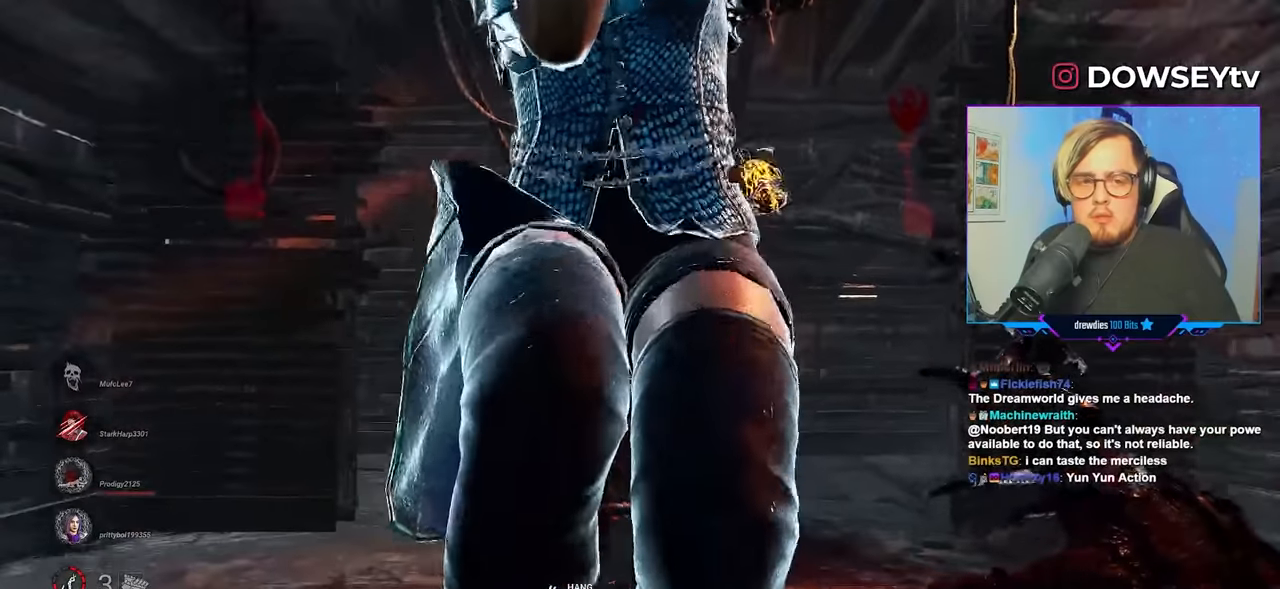
{"keys": ["a", "w"], "mouse": [], "mouse_move": "left", "events": [[283, "a", "down"], [283, "mouse_right", "down"], [333, "mouse_right", "up"], [483, "w", "down"]]}
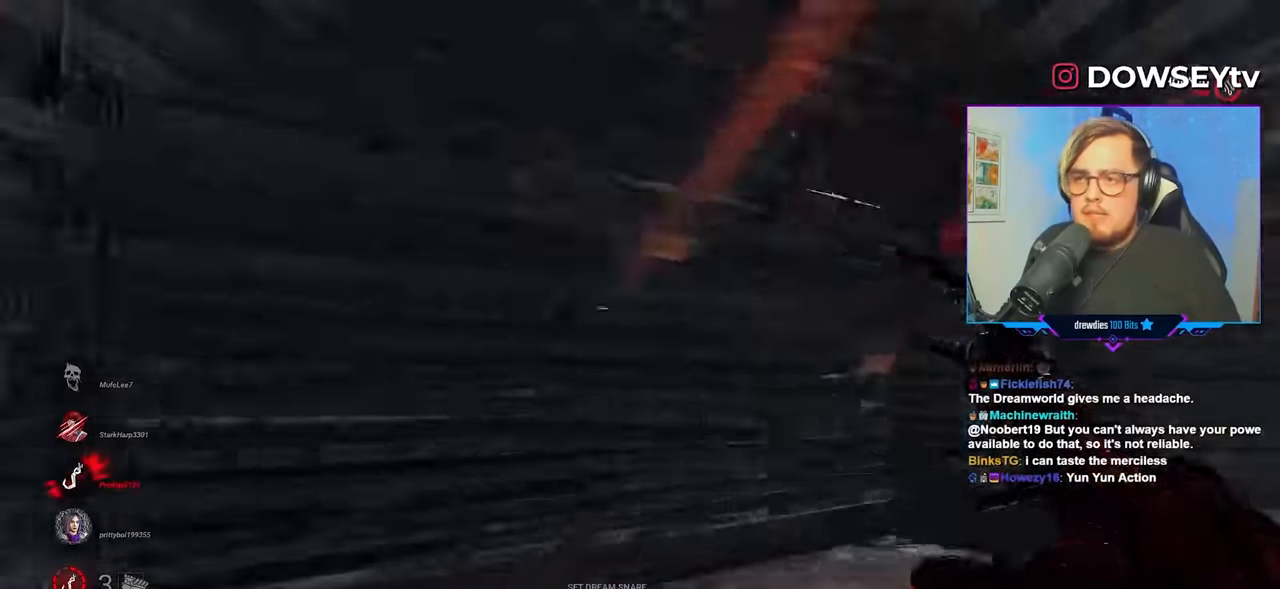
{"keys": ["d", "w"], "mouse": [], "mouse_move": "up", "events": [[350, "a", "up"], [400, "d", "down"]]}
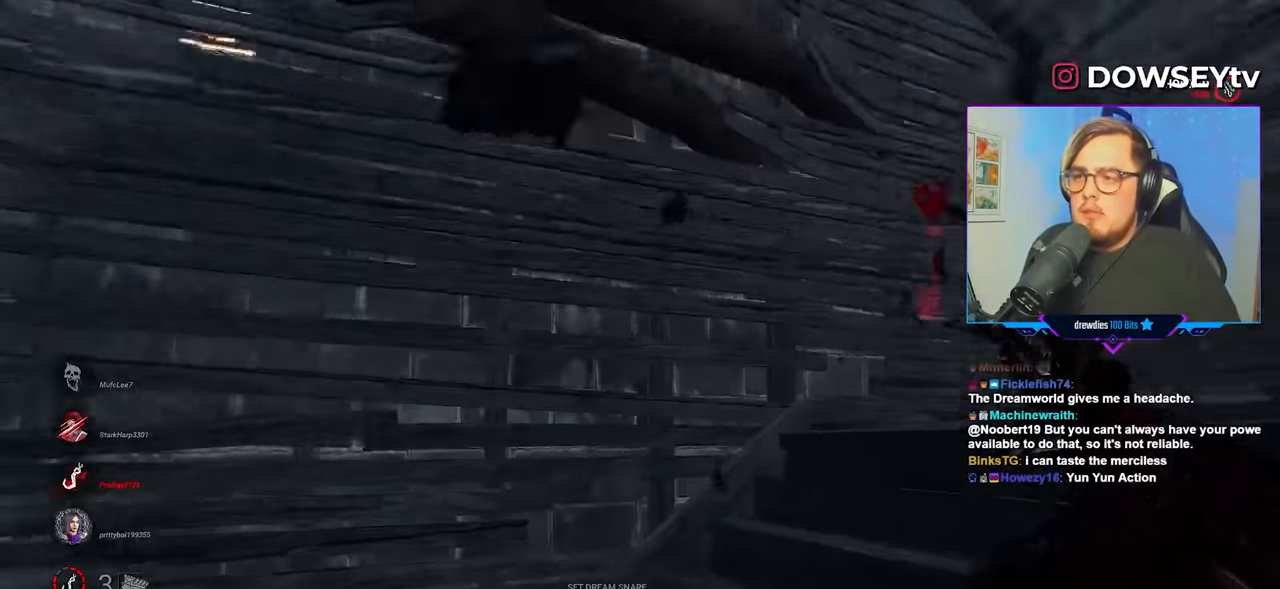
{"keys": ["d"], "mouse": [], "mouse_move": "still", "events": [[267, "w", "up"]]}
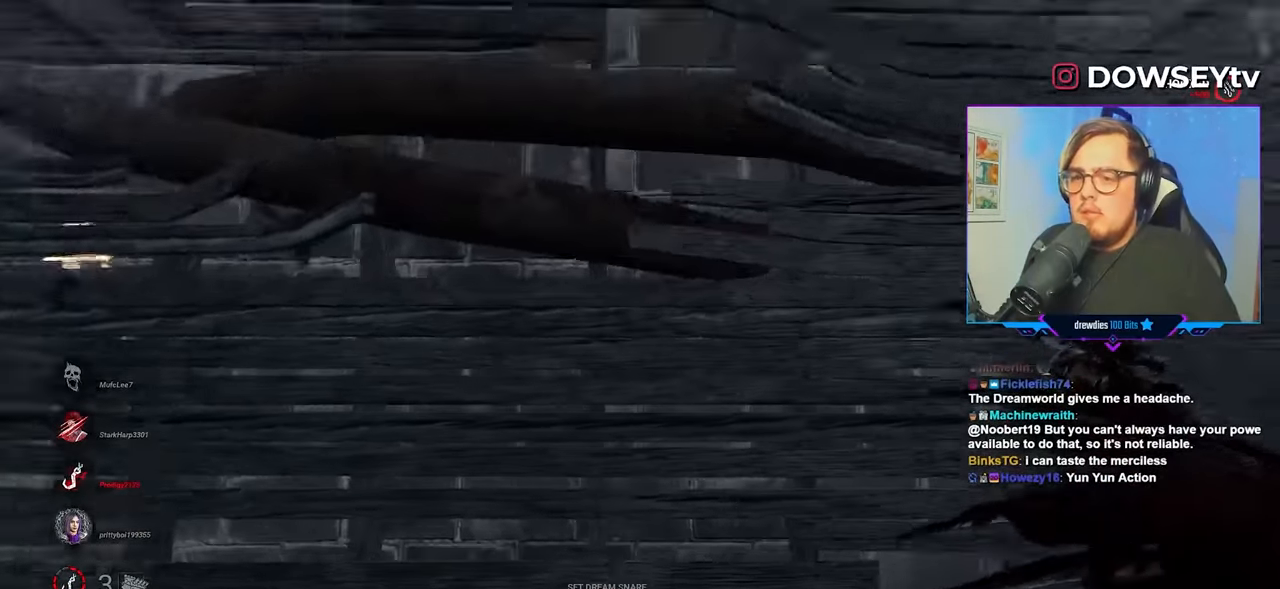
{"keys": ["s"], "mouse": [], "mouse_move": "still", "events": [[100, "s", "down"], [333, "d", "up"]]}
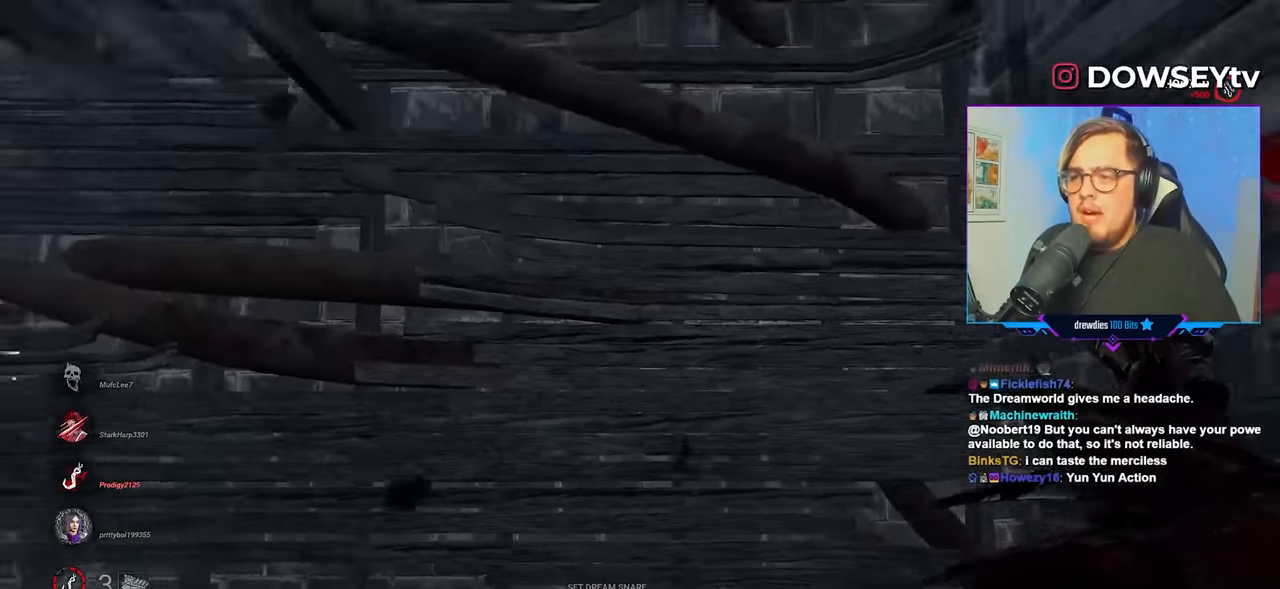
{"keys": ["s"], "mouse": [], "mouse_move": "still", "events": [[300, "a", "down"], [450, "a", "up"]]}
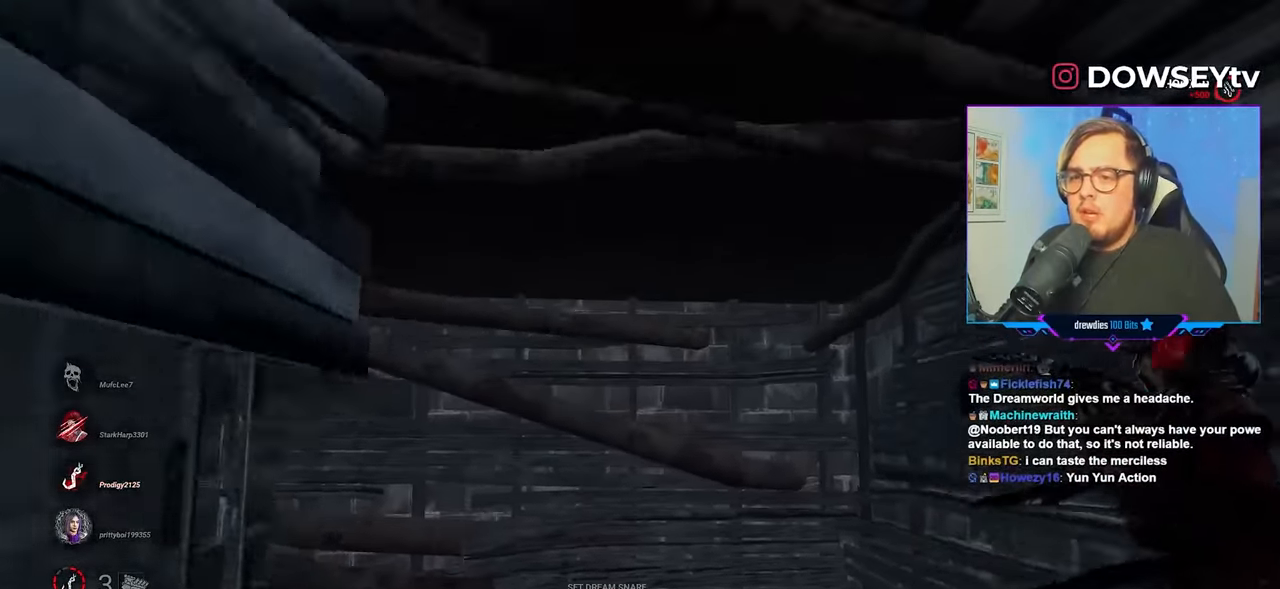
{"keys": ["s"], "mouse": [], "mouse_move": "still", "events": []}
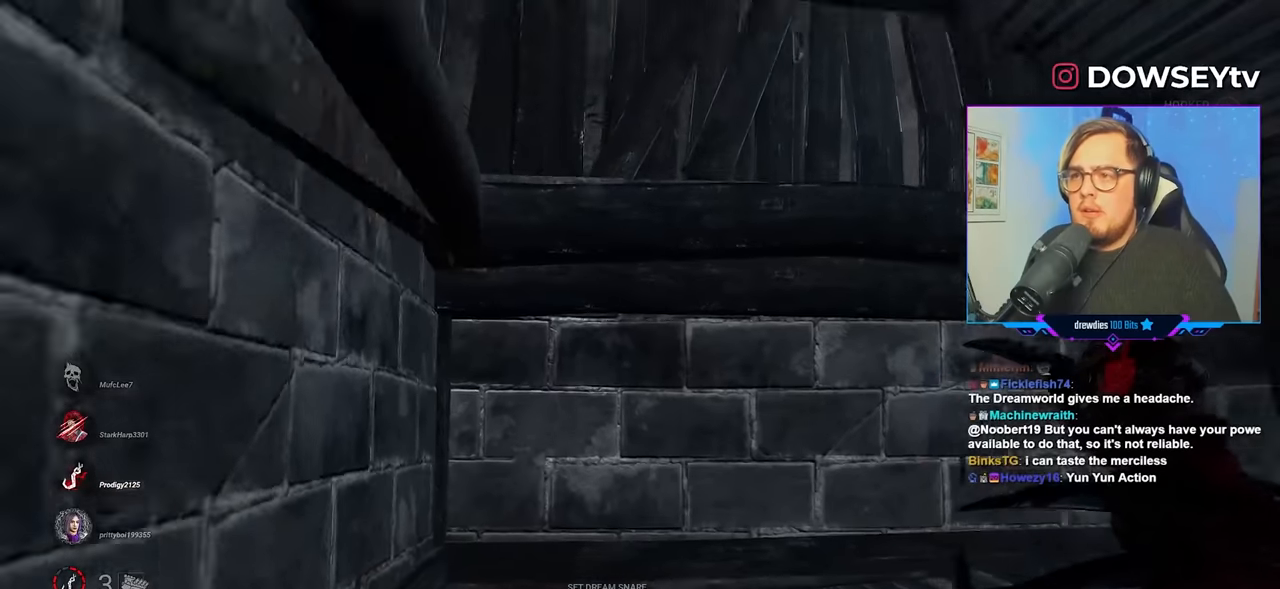
{"keys": ["d", "s"], "mouse": [], "mouse_move": "still", "events": [[433, "d", "down"]]}
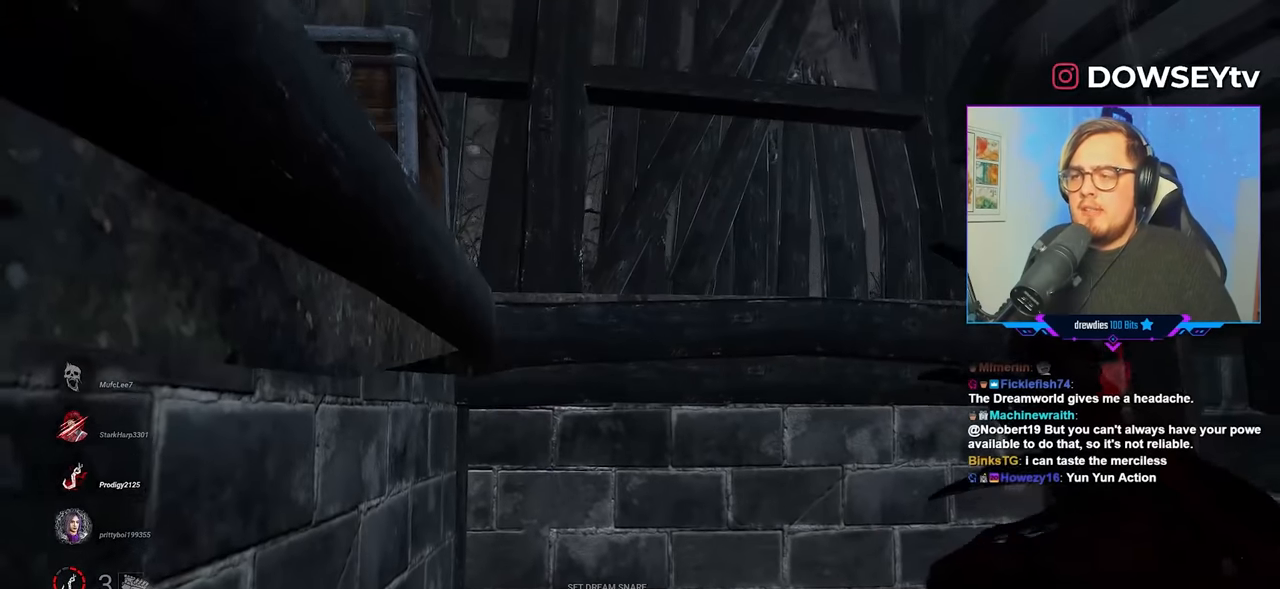
{"keys": ["a", "s"], "mouse": [], "mouse_move": "still", "events": [[350, "d", "up"], [400, "a", "down"]]}
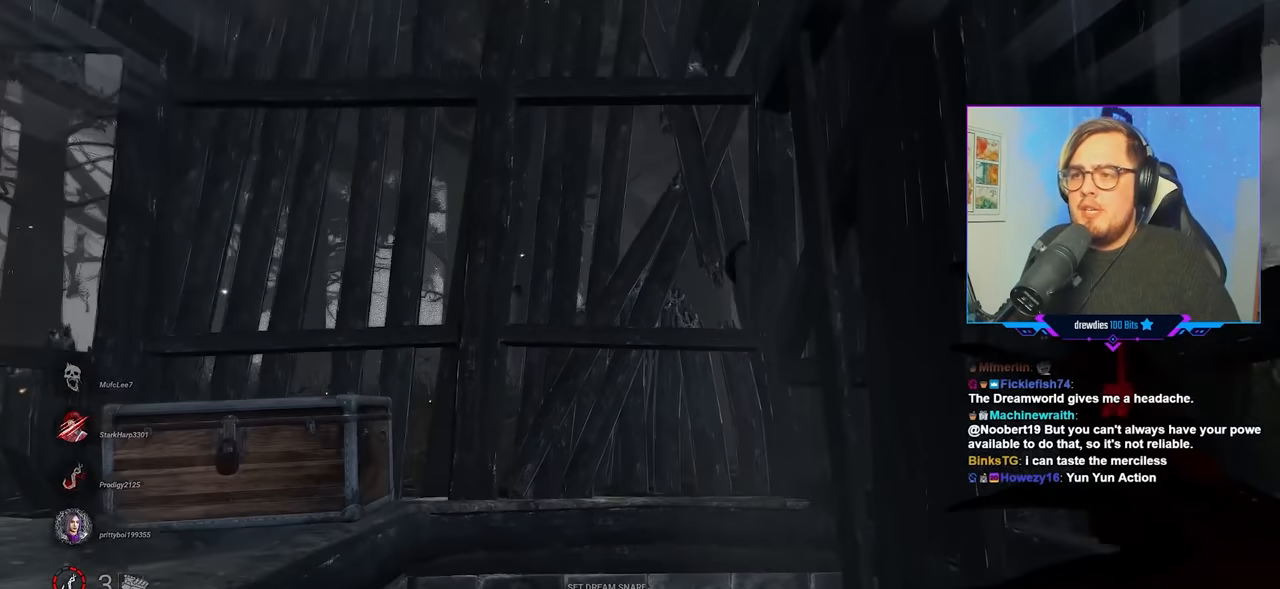
{"keys": ["a", "w"], "mouse": [], "mouse_move": "down", "events": [[266, "s", "up"], [416, "w", "down"]]}
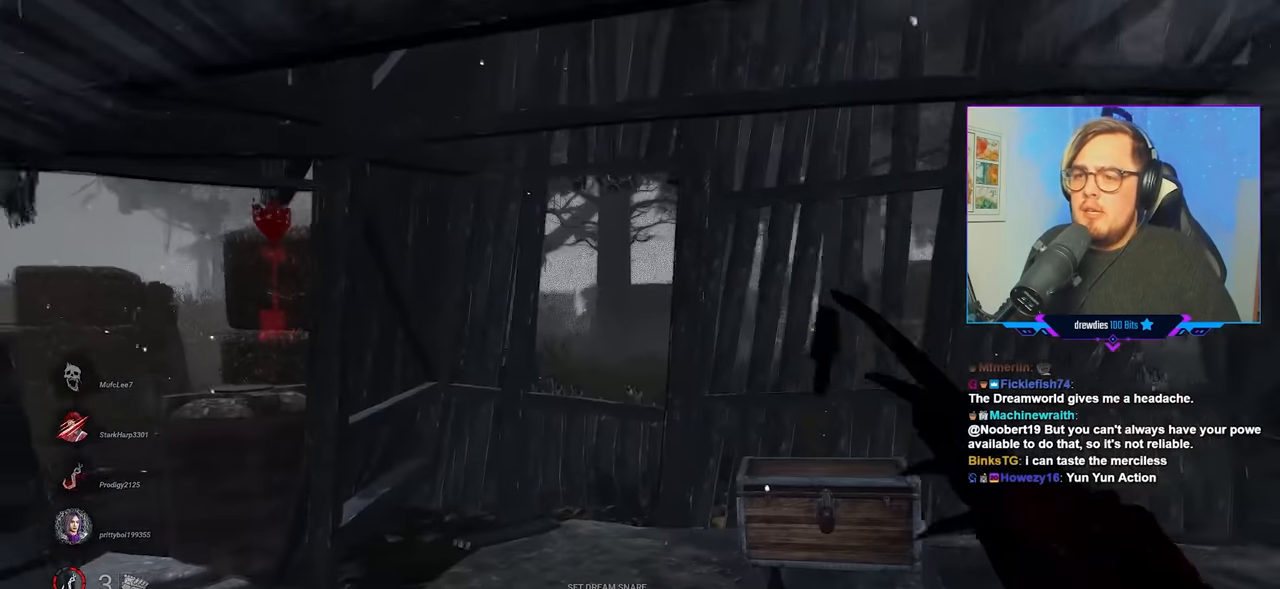
{"keys": ["a", "w"], "mouse": [], "mouse_move": "still", "events": [[50, "a", "up"], [250, "a", "down"], [333, "a", "up"], [466, "a", "down"]]}